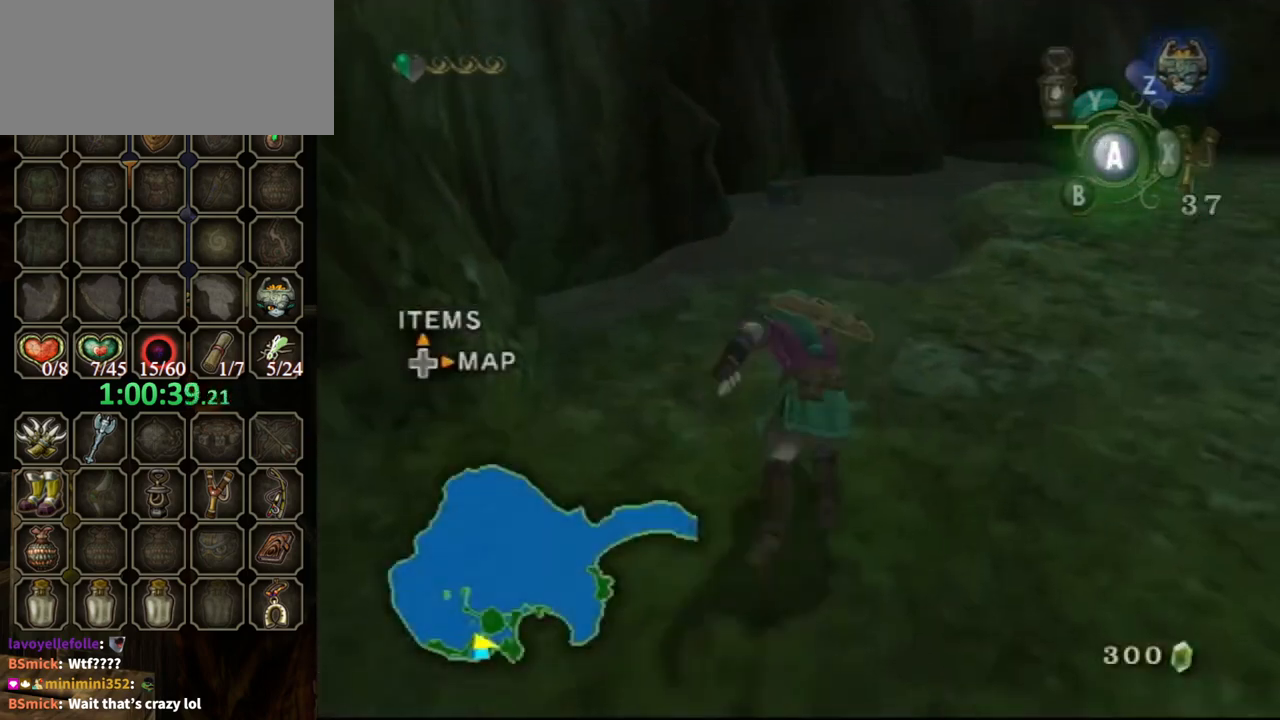
Gameplay with a controller (Nintendo layout); each line is a JSON object with the inputs held at the frame after it. "events" lists button and stick changes between this image and that frame as [ms after this image, input, new state], when the widget could be followed in between. Not read: L3 R3.
{"buttons": [], "left_stick": "up", "right_stick": "center", "events": [[67, "A", "up"]]}
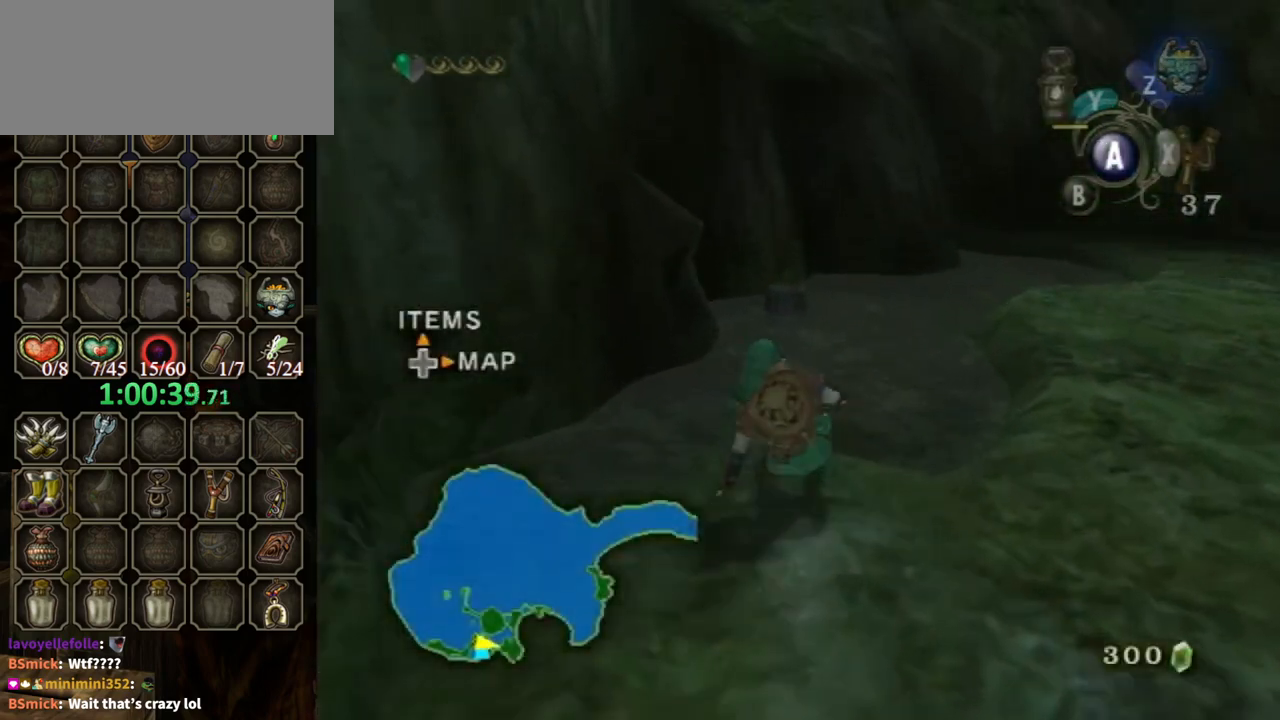
{"buttons": ["A"], "left_stick": "up", "right_stick": "center", "events": [[133, "A", "down"], [200, "A", "up"], [267, "A", "down"]]}
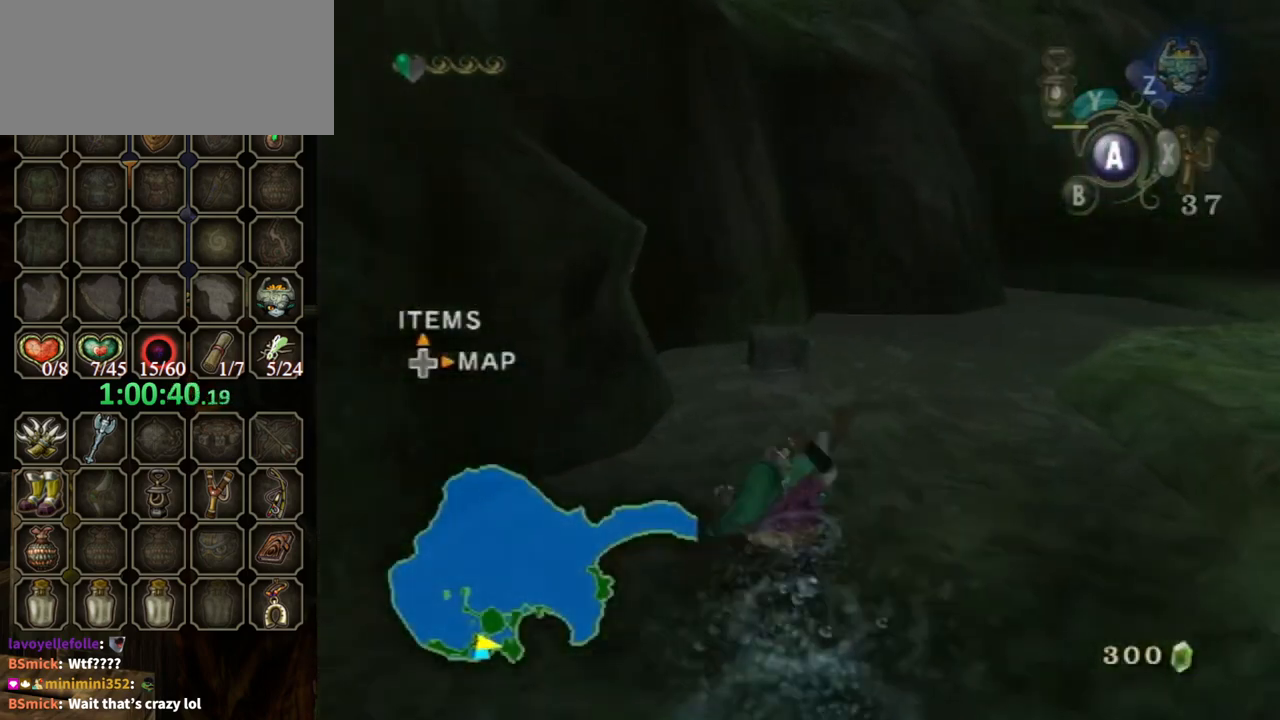
{"buttons": ["A"], "left_stick": "up-left", "right_stick": "center", "events": [[100, "A", "up"], [400, "left_stick", "up-left"], [500, "A", "down"]]}
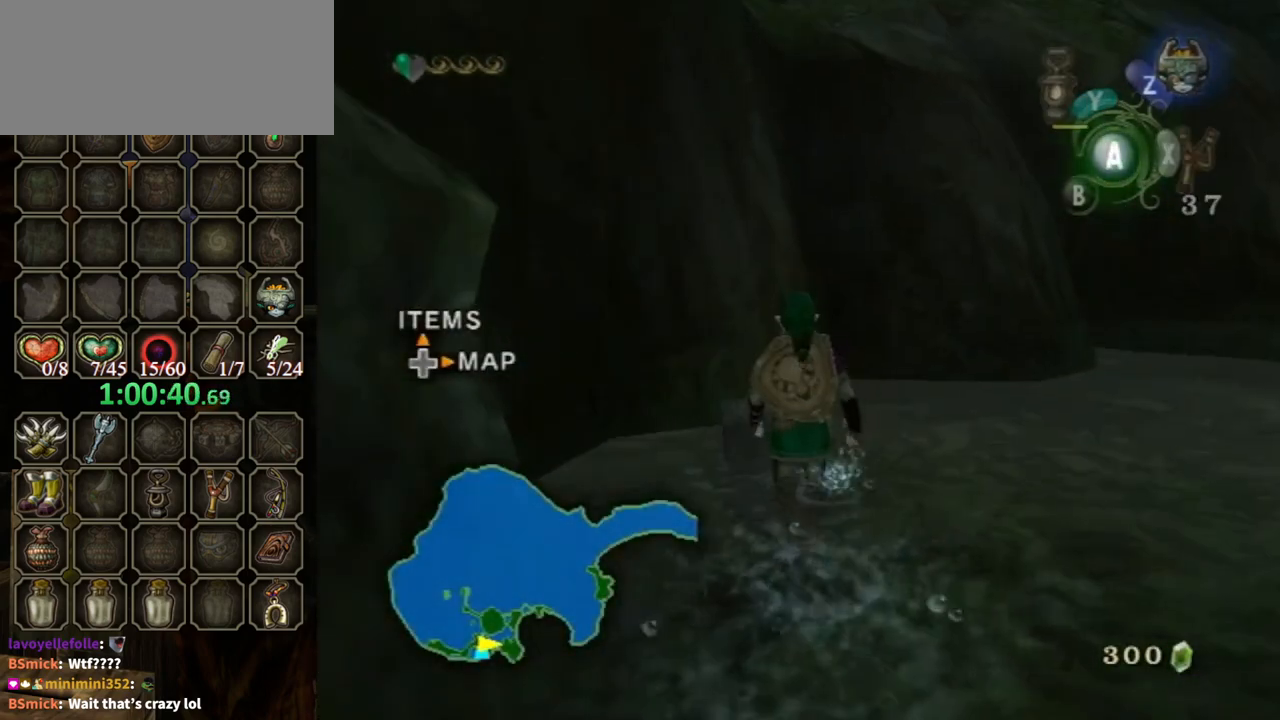
{"buttons": [], "left_stick": "center", "right_stick": "center", "events": [[33, "left_stick", "center"], [100, "A", "up"], [167, "A", "down"], [200, "A", "up"], [300, "A", "down"], [367, "A", "up"]]}
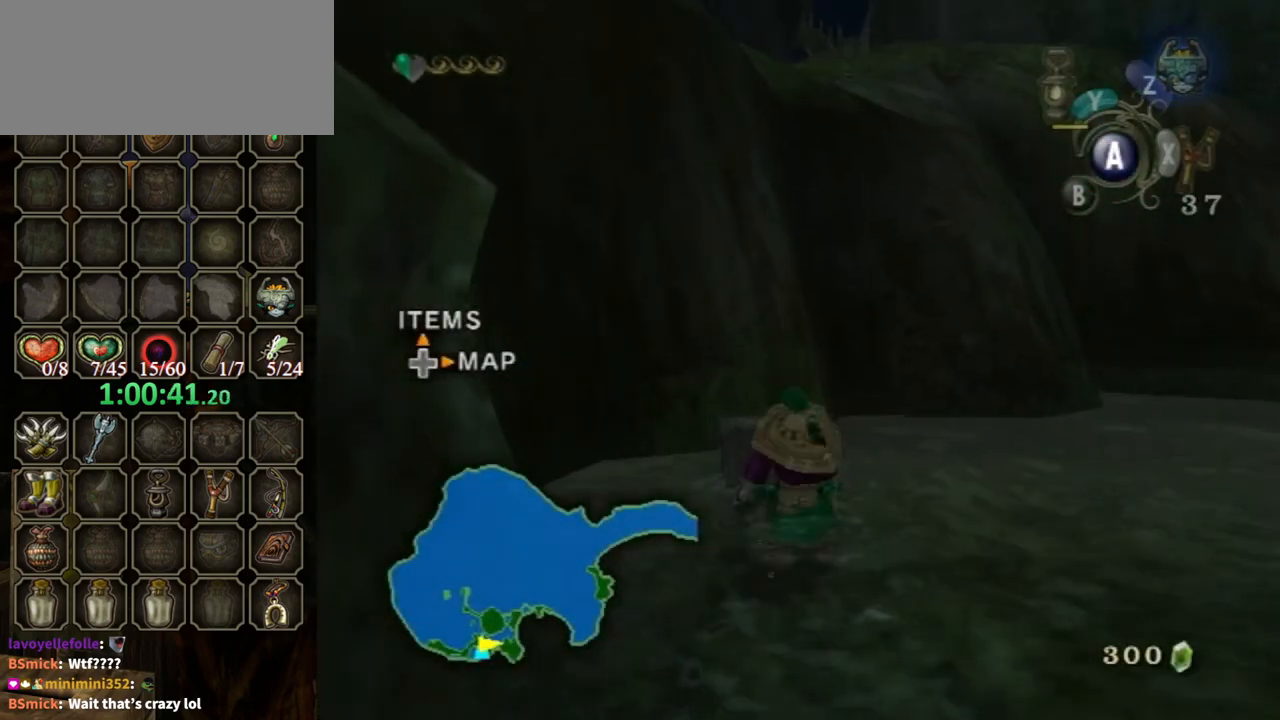
{"buttons": [], "left_stick": "down-right", "right_stick": "center", "events": [[333, "left_stick", "down-right"]]}
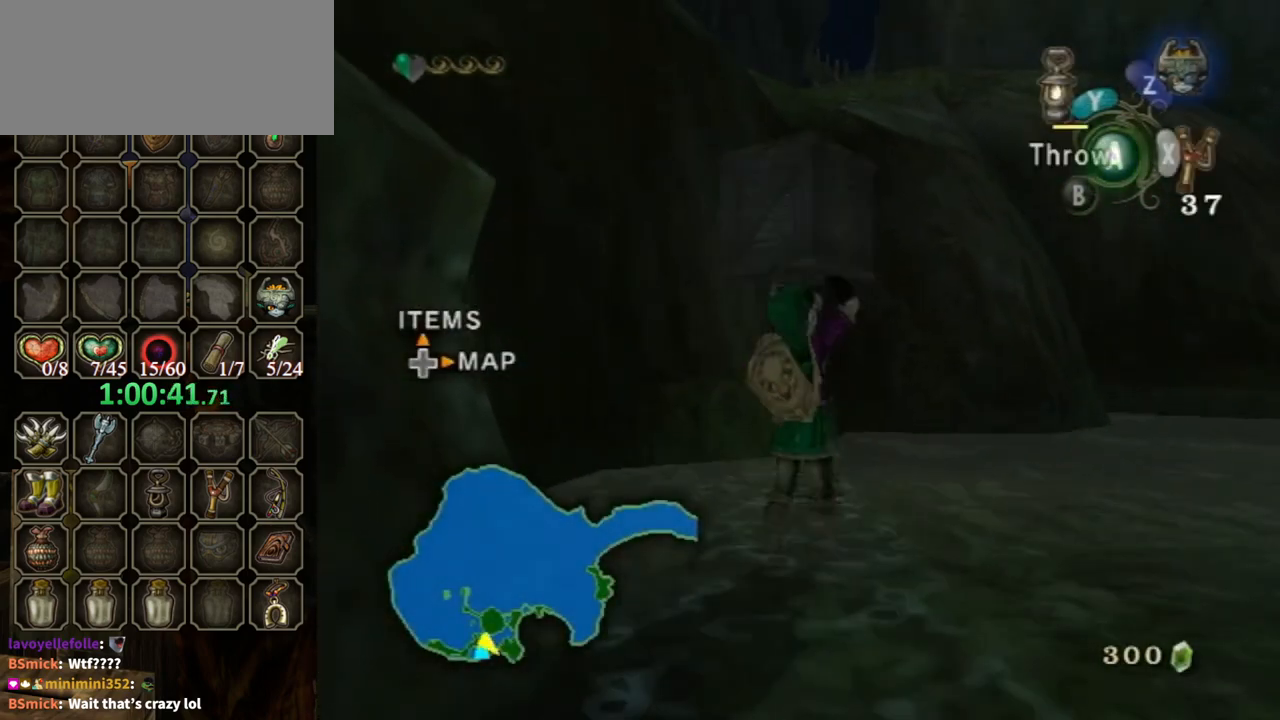
{"buttons": [], "left_stick": "right", "right_stick": "left", "events": [[167, "A", "down"], [233, "A", "up"], [433, "left_stick", "right"], [433, "right_stick", "left"]]}
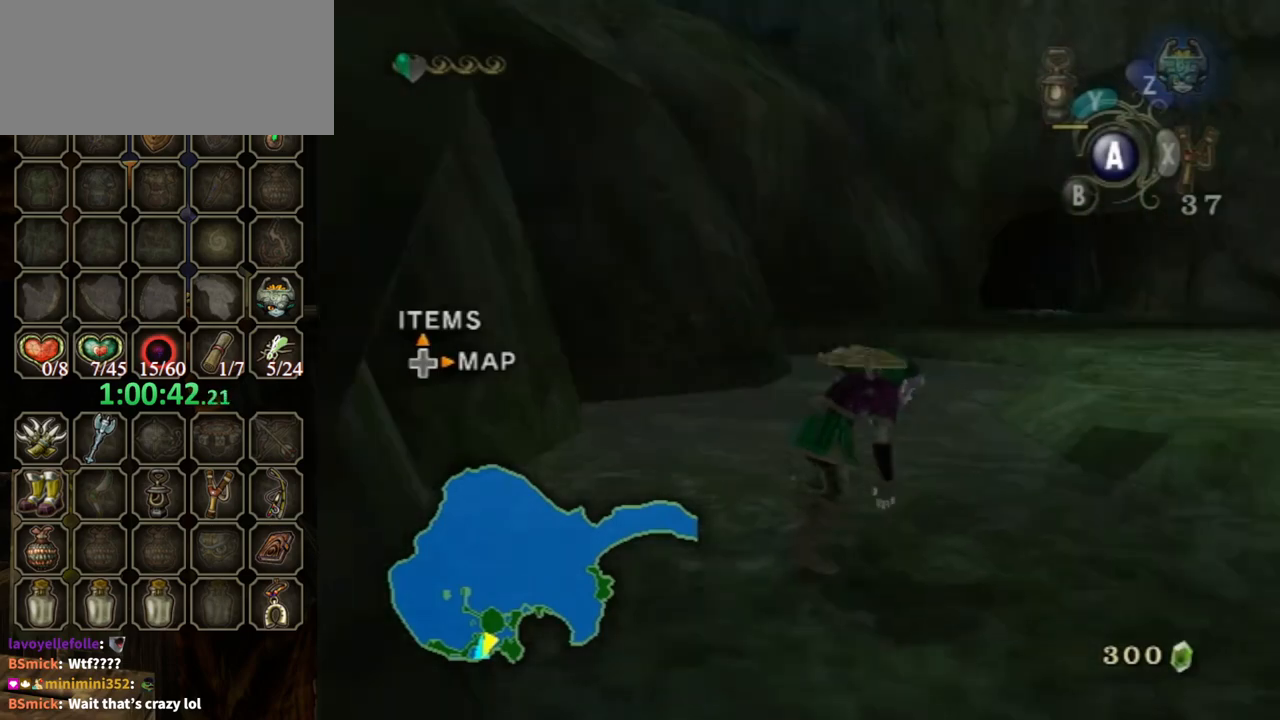
{"buttons": [], "left_stick": "up", "right_stick": "center", "events": [[133, "left_stick", "up-right"], [300, "left_stick", "up"], [333, "right_stick", "center"]]}
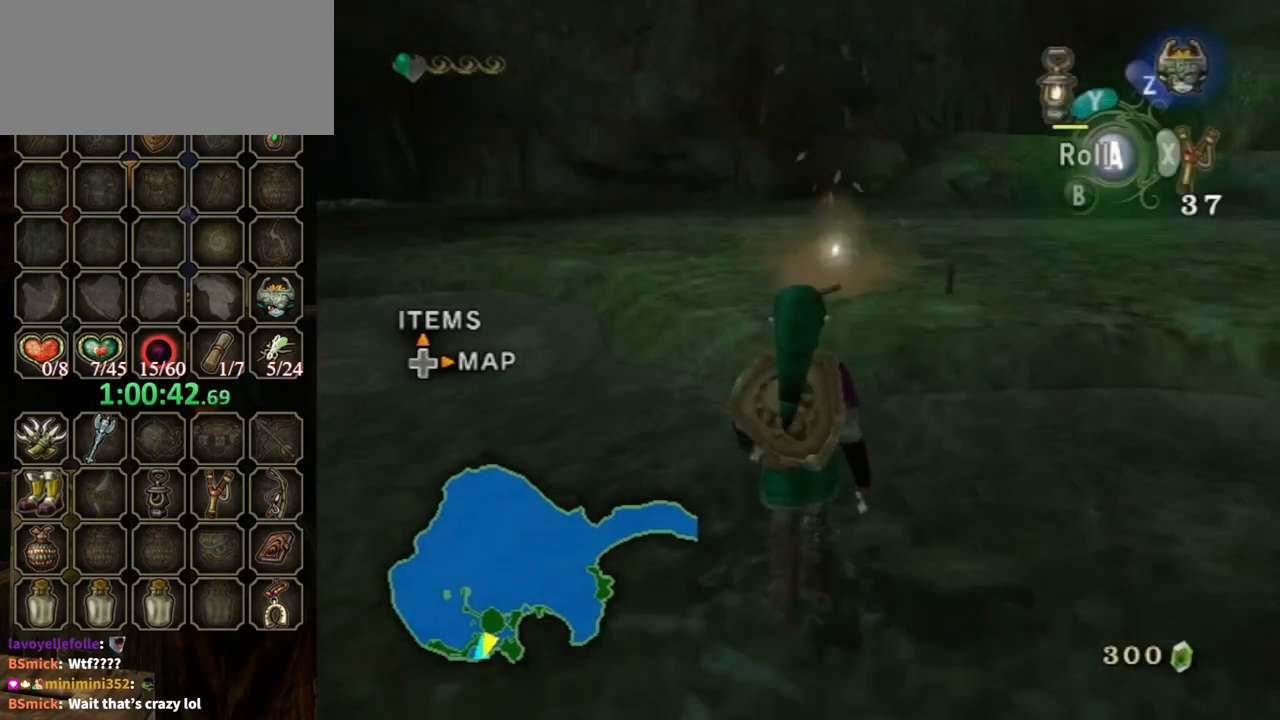
{"buttons": [], "left_stick": "up", "right_stick": "center", "events": []}
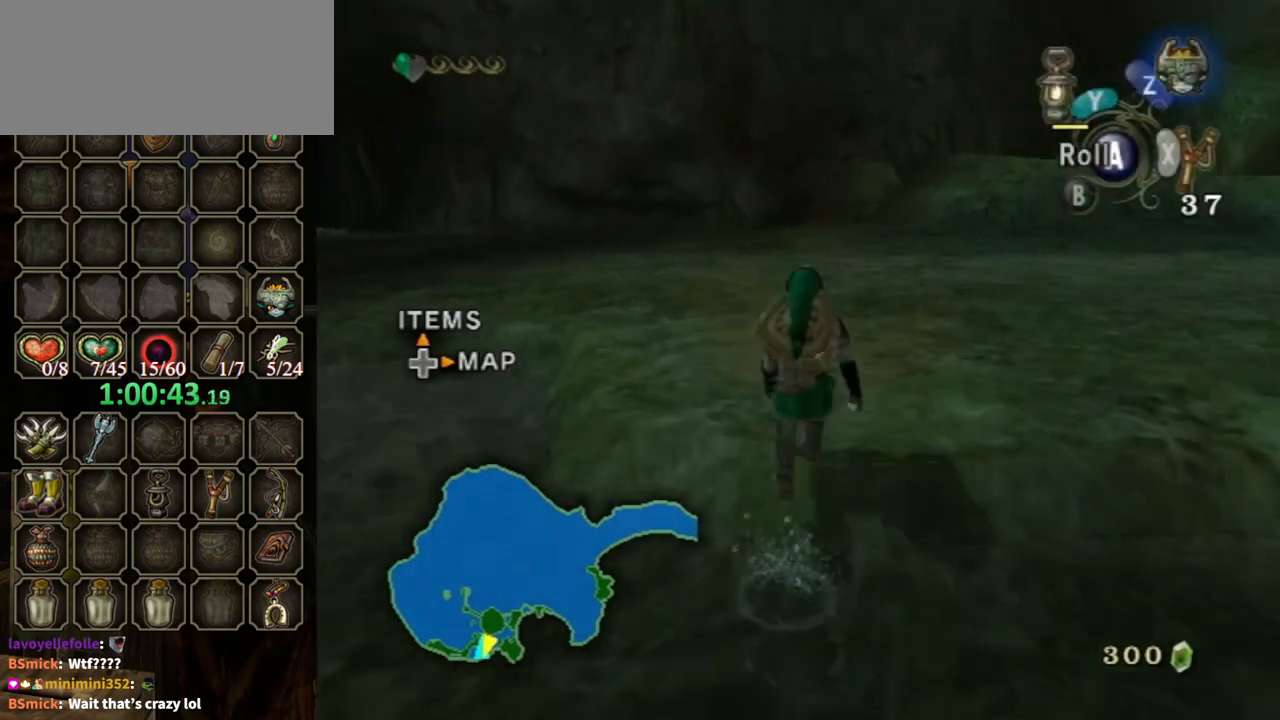
{"buttons": [], "left_stick": "up-right", "right_stick": "left", "events": [[467, "left_stick", "up-right"], [500, "right_stick", "left"]]}
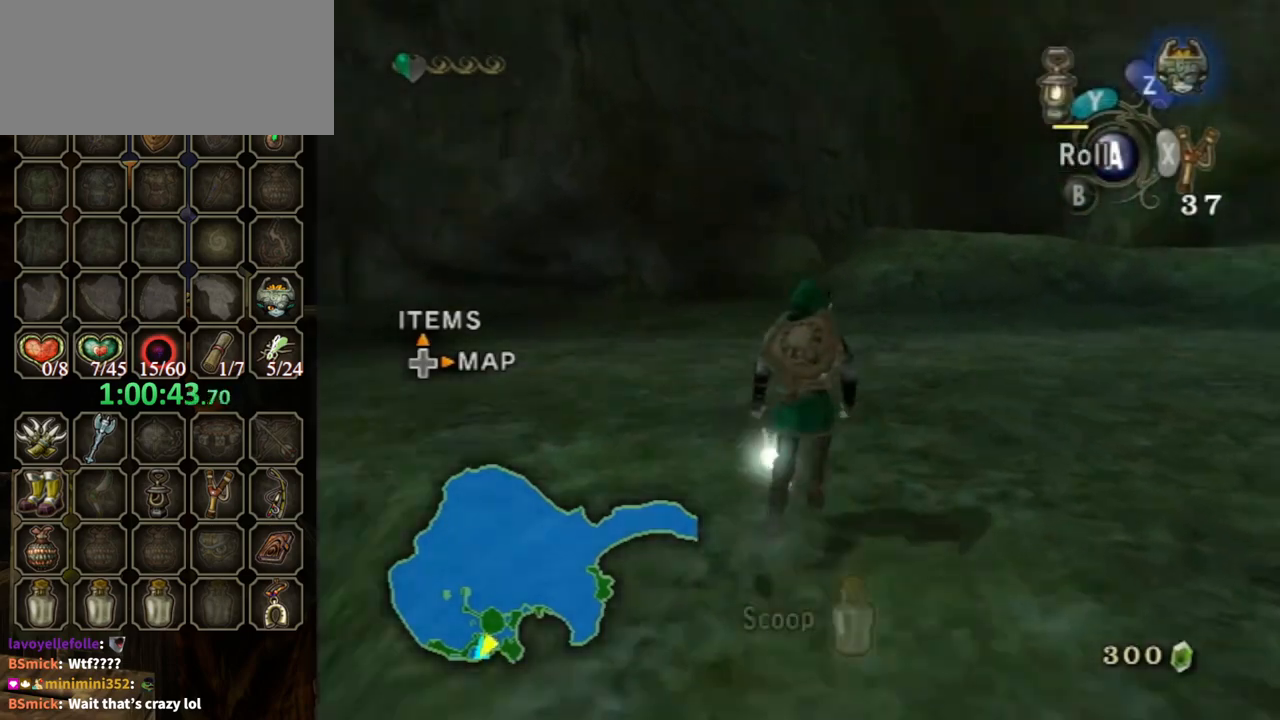
{"buttons": ["A"], "left_stick": "up", "right_stick": "center", "events": [[400, "right_stick", "center"], [467, "left_stick", "up"], [500, "A", "down"]]}
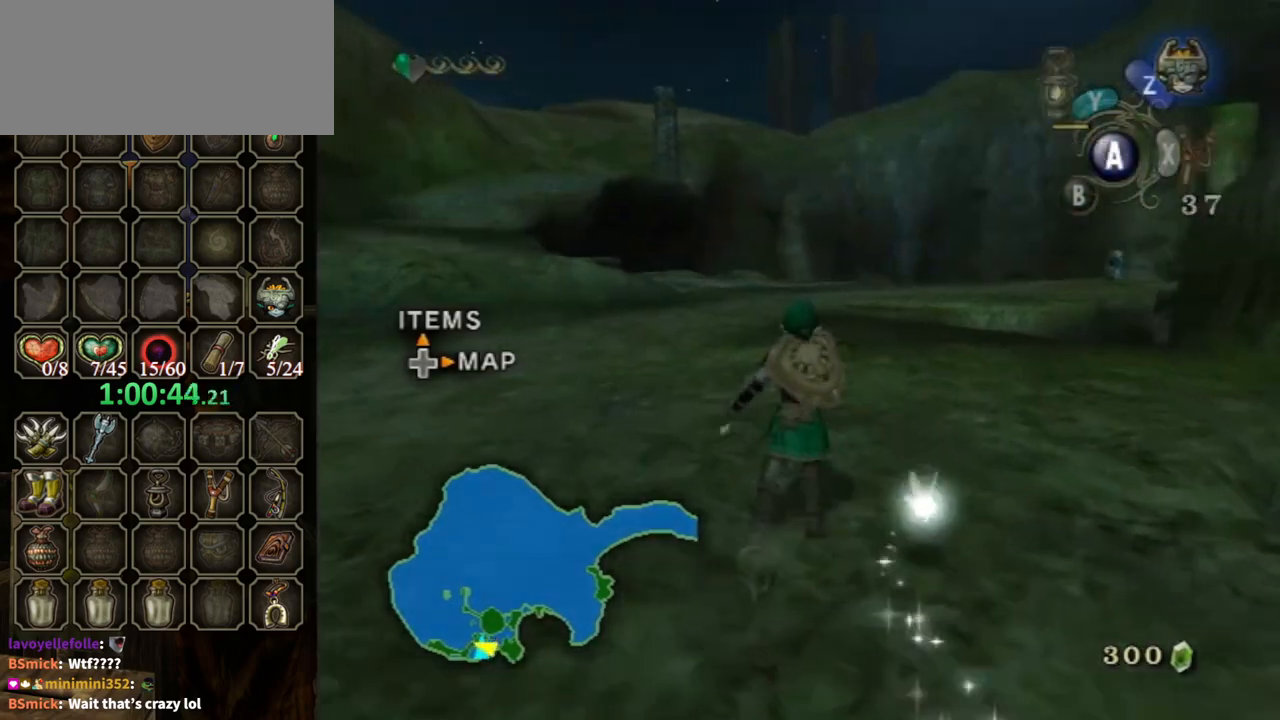
{"buttons": [], "left_stick": "up", "right_stick": "center", "events": [[133, "A", "up"]]}
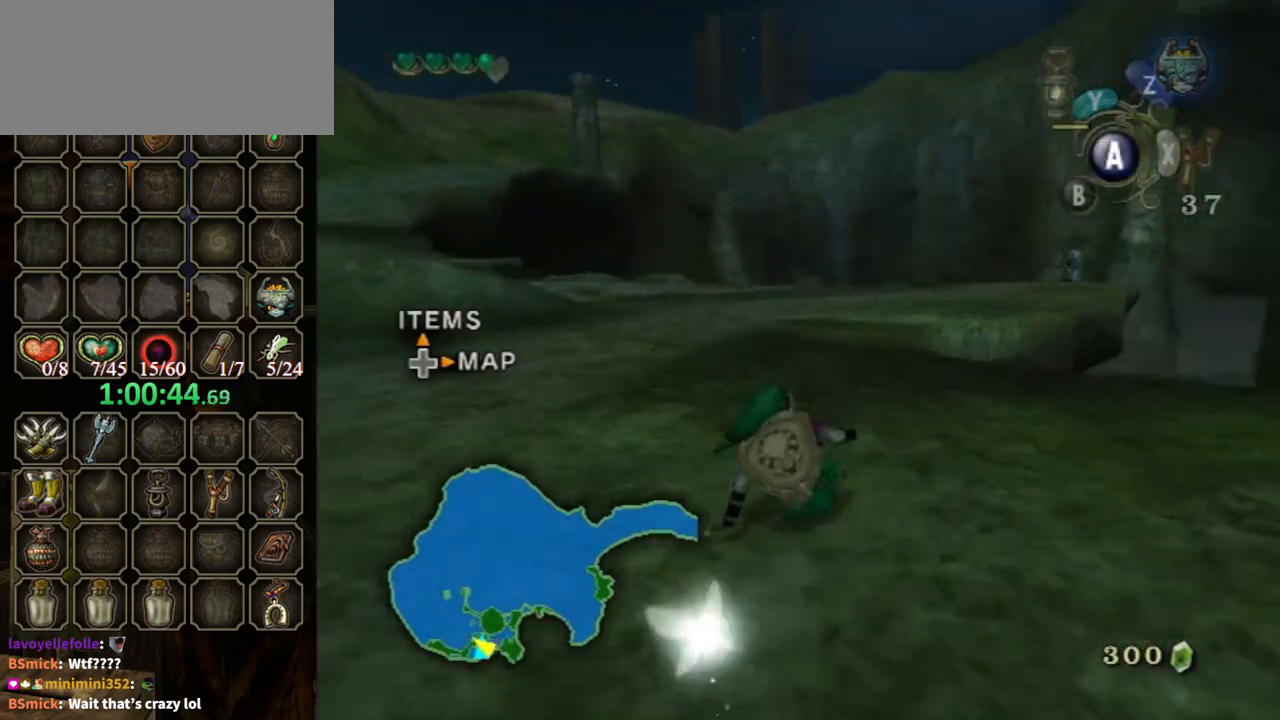
{"buttons": [], "left_stick": "up-right", "right_stick": "down", "events": [[133, "left_stick", "up-right"], [233, "A", "down"], [300, "A", "up"], [367, "right_stick", "down"]]}
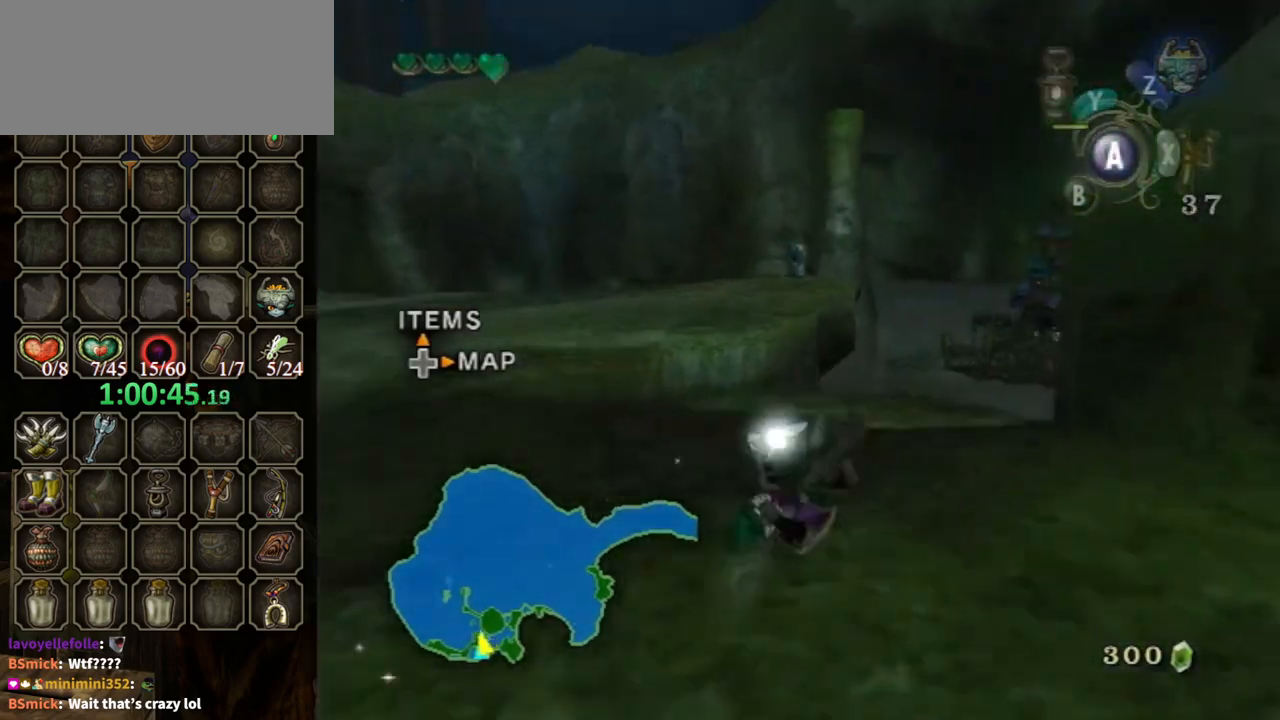
{"buttons": [], "left_stick": "up", "right_stick": "center", "events": [[100, "right_stick", "center"], [167, "right_stick", "left"], [200, "left_stick", "up"], [267, "right_stick", "center"]]}
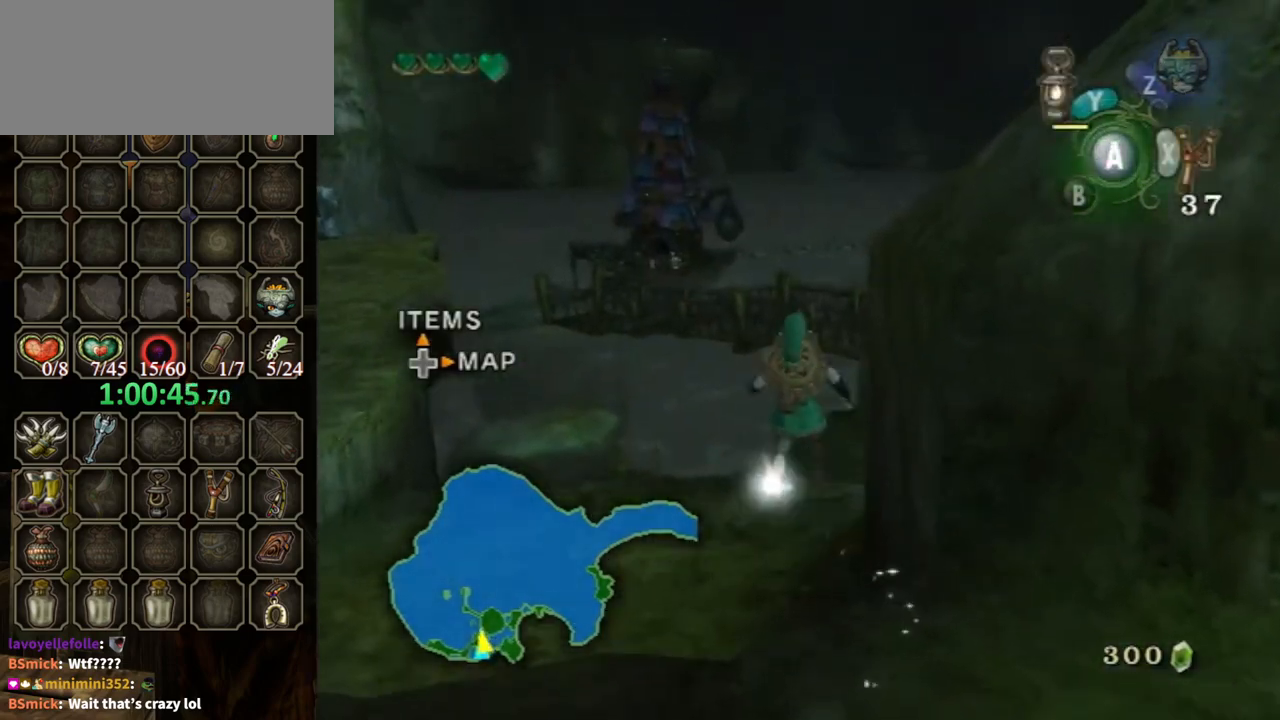
{"buttons": [], "left_stick": "up", "right_stick": "center", "events": [[367, "right_stick", "left"], [500, "right_stick", "center"]]}
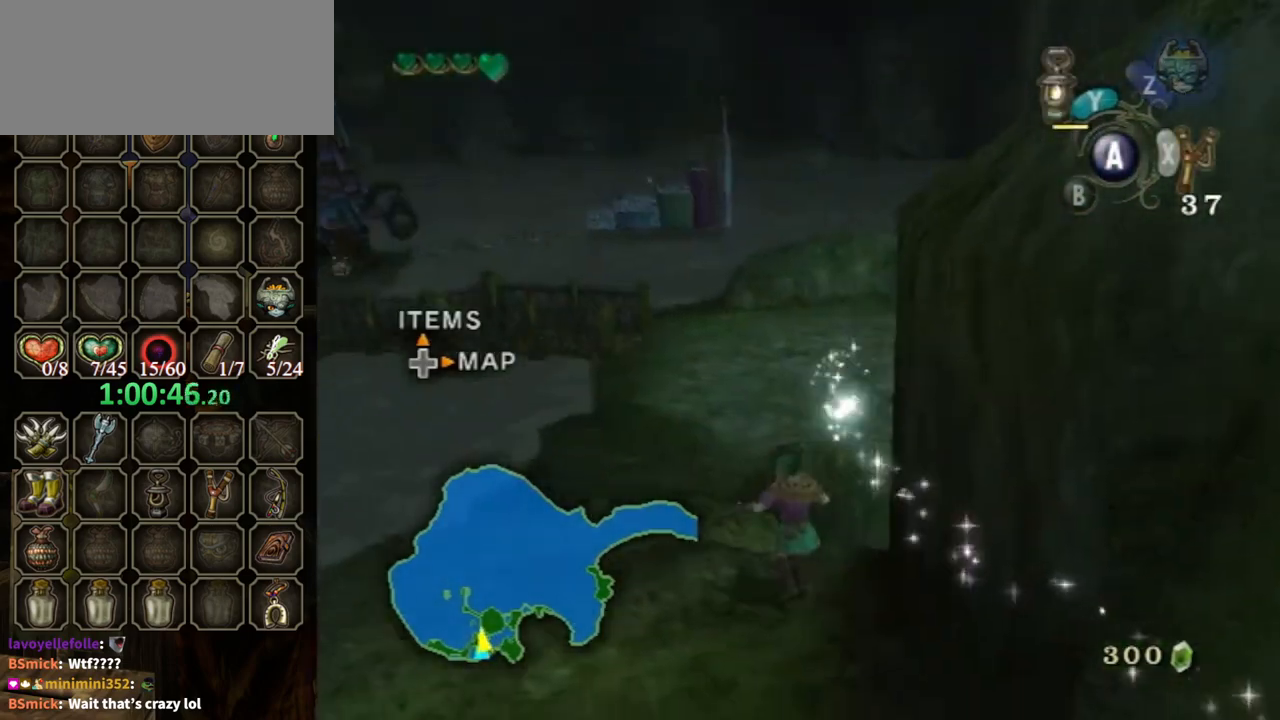
{"buttons": [], "left_stick": "up", "right_stick": "center", "events": [[167, "A", "down"], [233, "A", "up"]]}
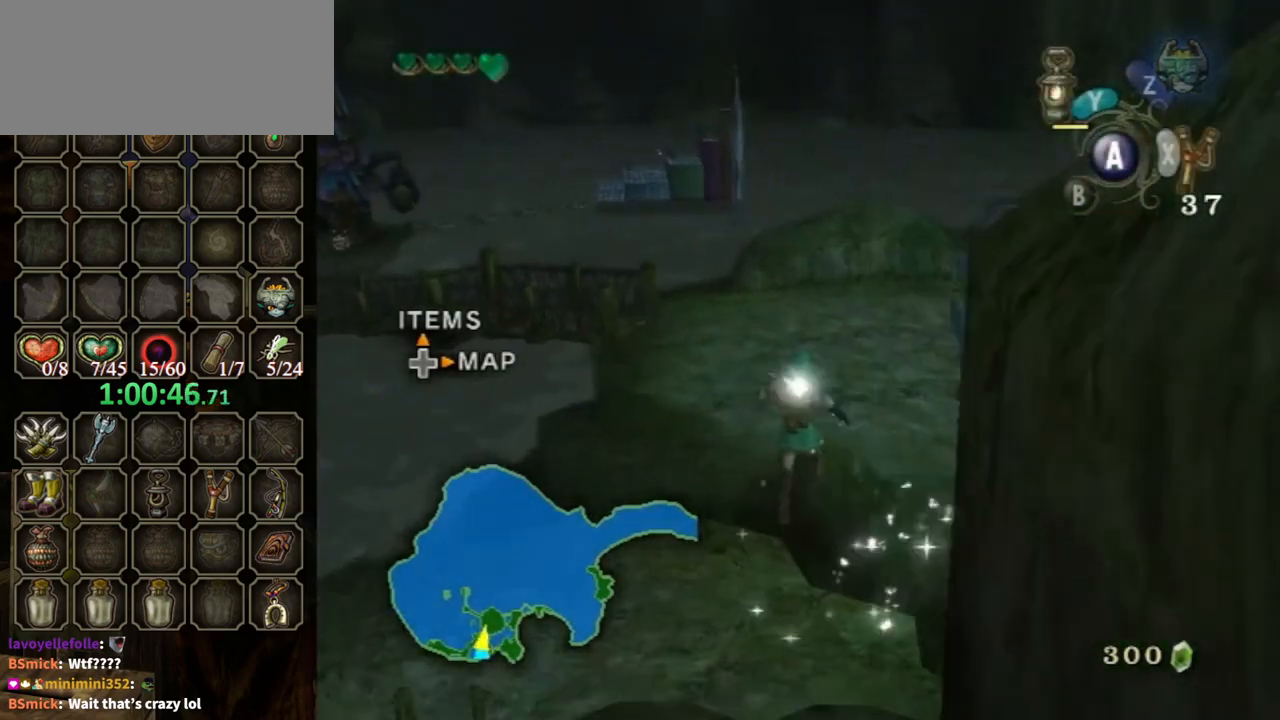
{"buttons": [], "left_stick": "center", "right_stick": "center", "events": [[67, "left_stick", "center"], [200, "right_stick", "left"], [467, "right_stick", "center"]]}
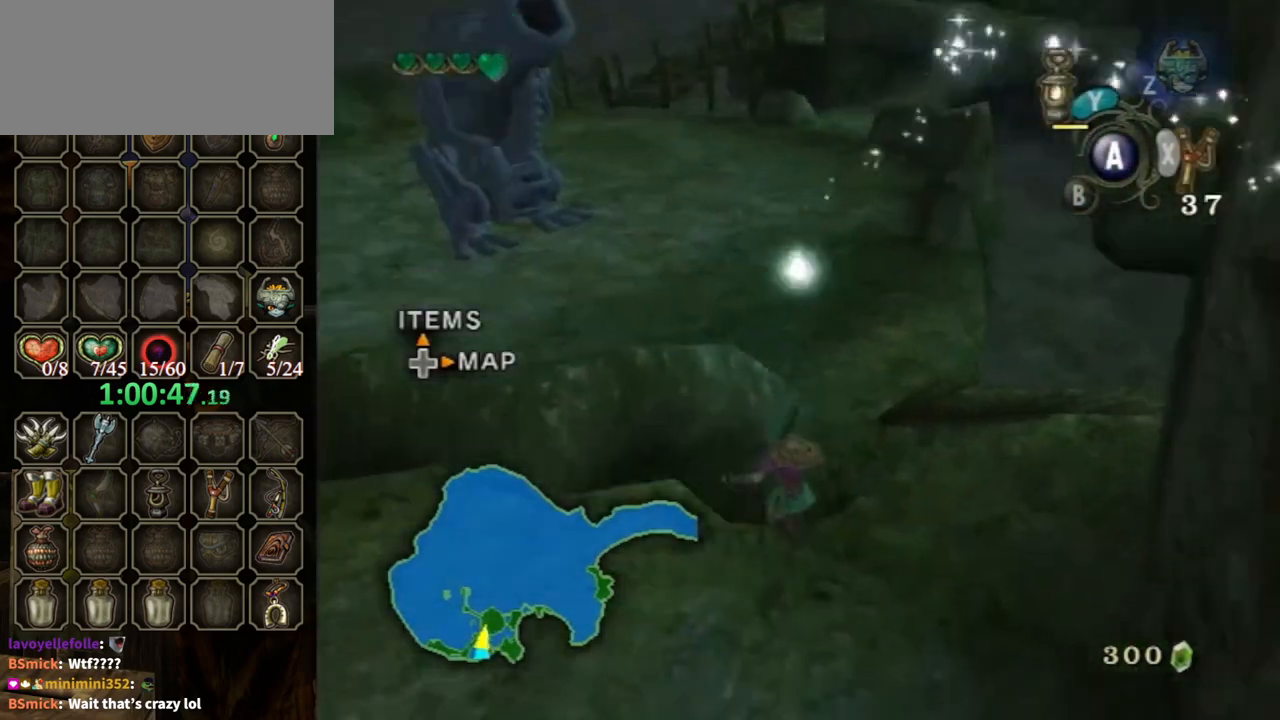
{"buttons": [], "left_stick": "up-right", "right_stick": "center", "events": [[233, "left_stick", "up-right"], [400, "A", "down"], [500, "A", "up"]]}
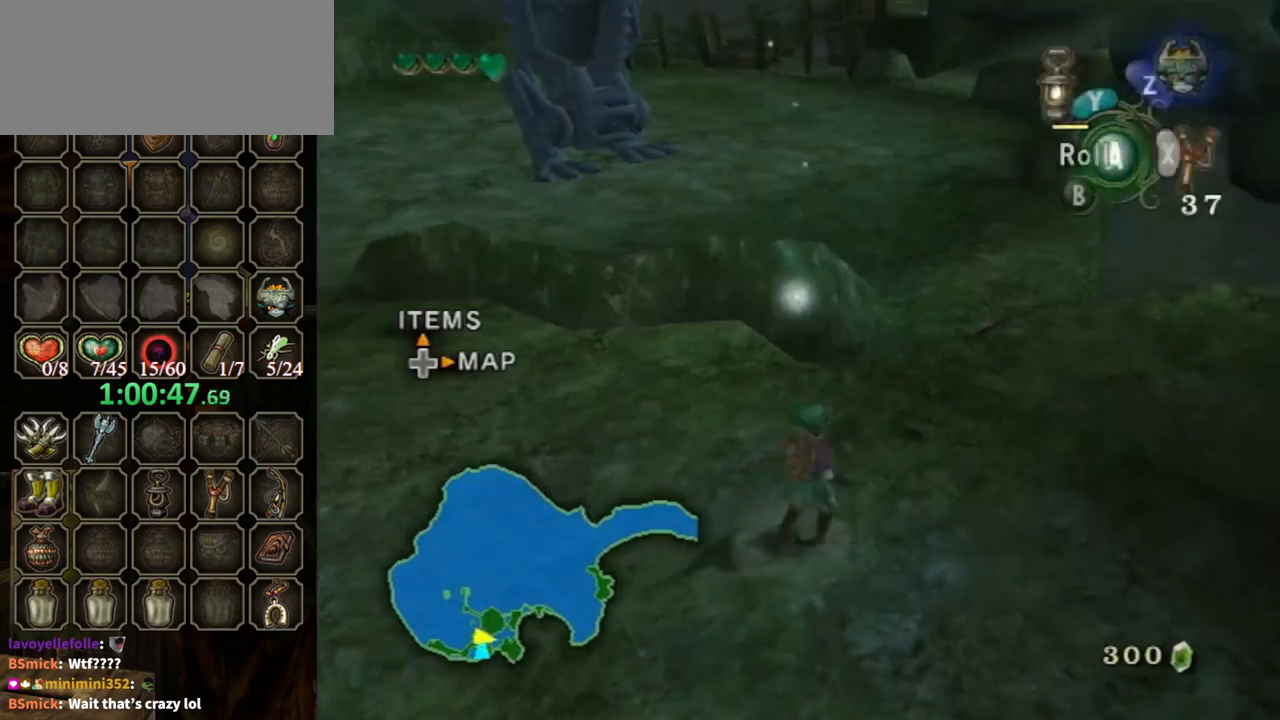
{"buttons": [], "left_stick": "up-right", "right_stick": "center", "events": [[67, "A", "down"], [100, "A", "up"]]}
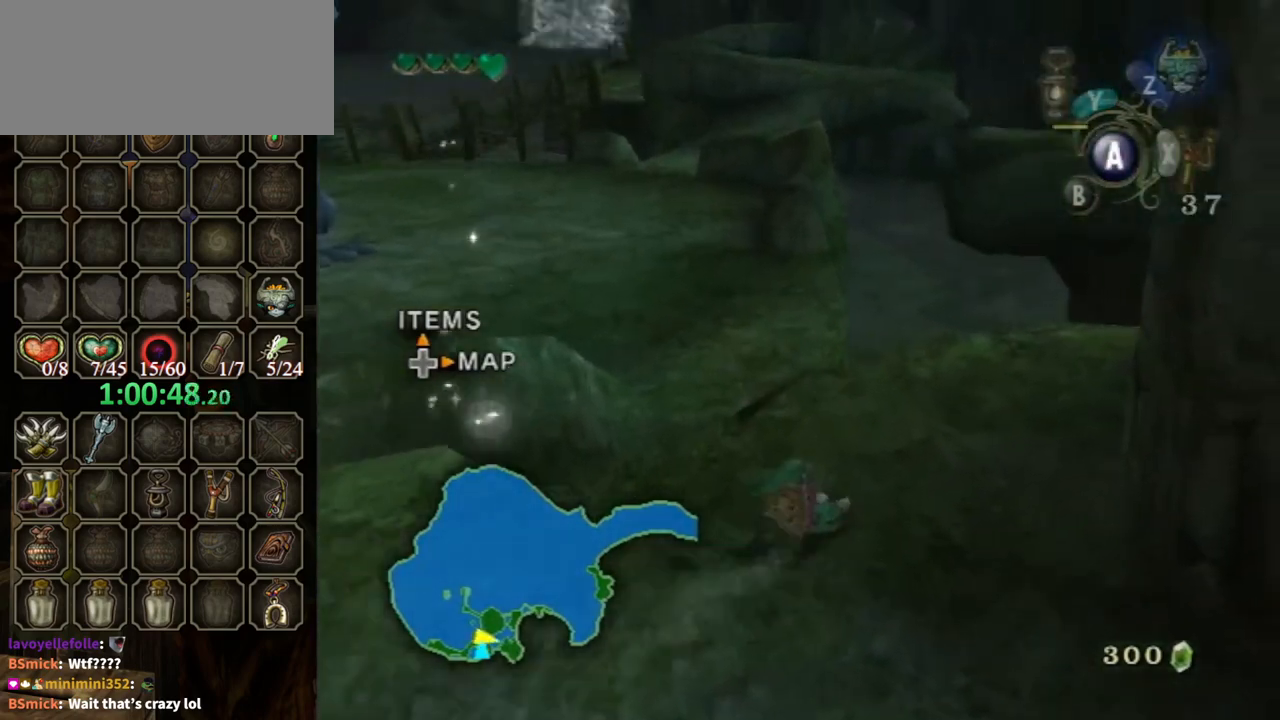
{"buttons": [], "left_stick": "up-right", "right_stick": "center", "events": [[333, "A", "down"], [433, "A", "up"]]}
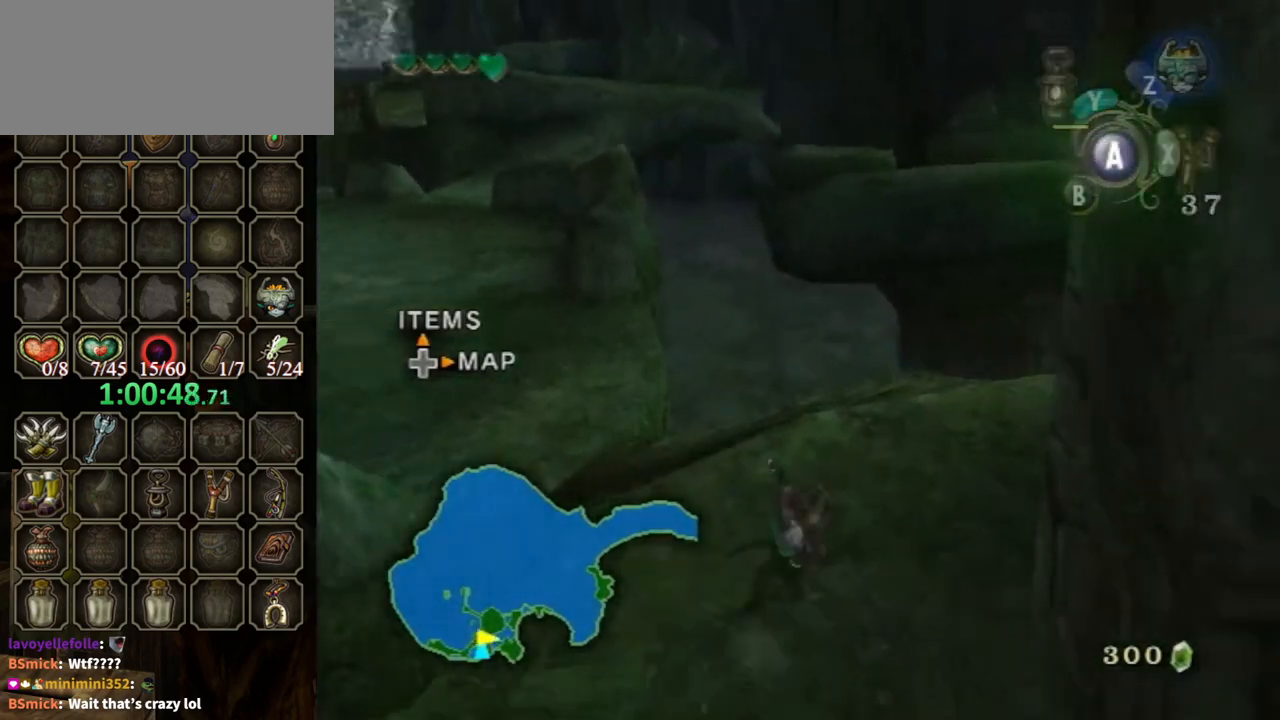
{"buttons": [], "left_stick": "up", "right_stick": "down-right", "events": [[167, "left_stick", "up"], [500, "right_stick", "down-right"]]}
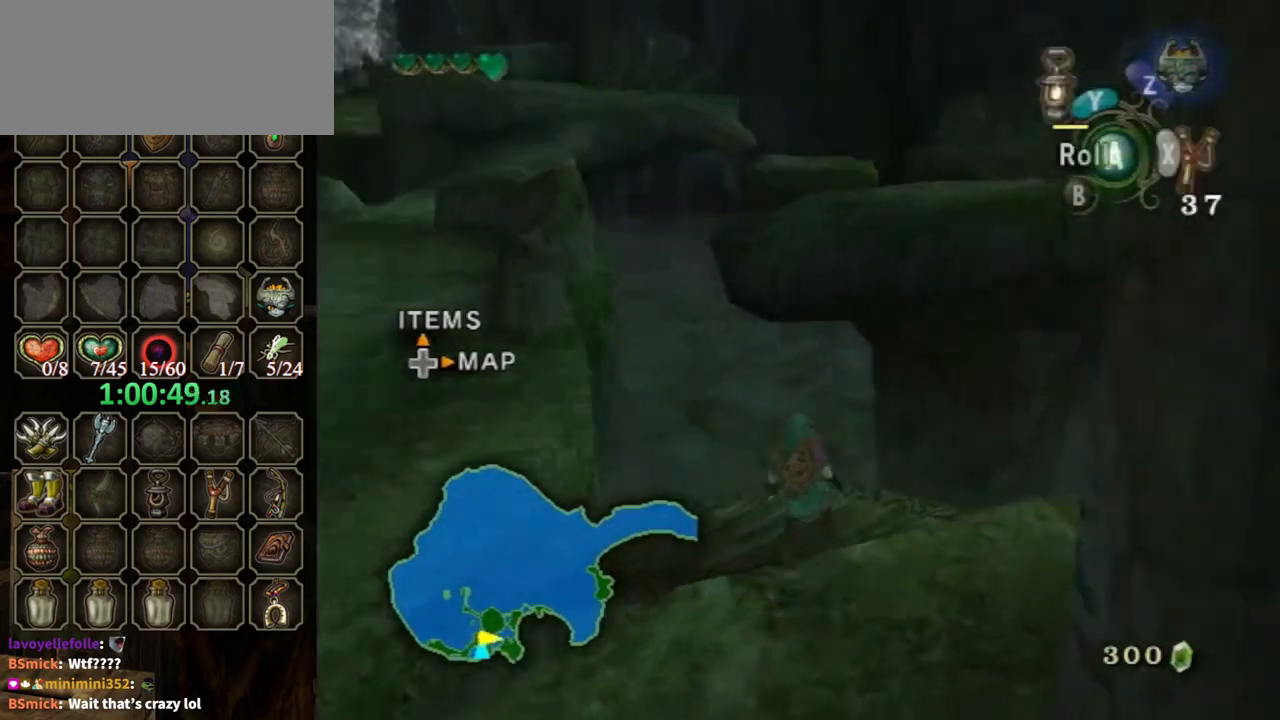
{"buttons": [], "left_stick": "up", "right_stick": "center", "events": [[100, "left_stick", "up-left"], [233, "left_stick", "up"], [433, "right_stick", "center"]]}
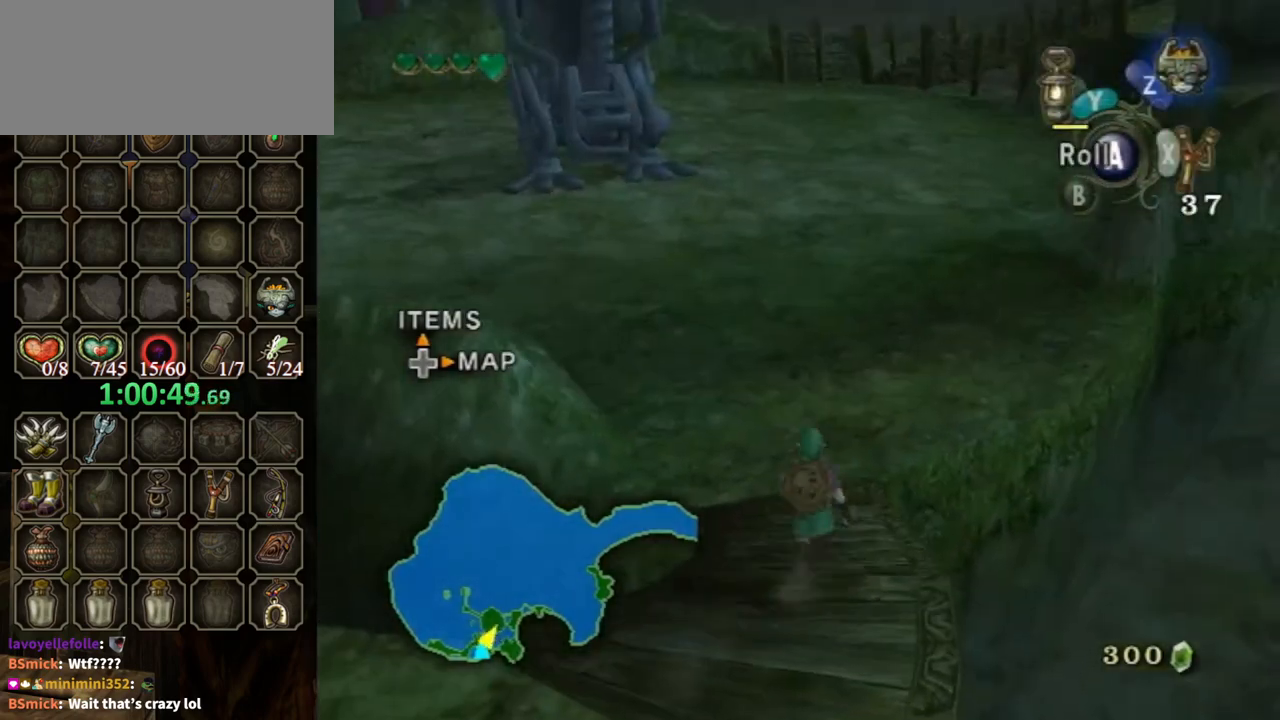
{"buttons": ["A"], "left_stick": "up", "right_stick": "center", "events": [[500, "A", "down"]]}
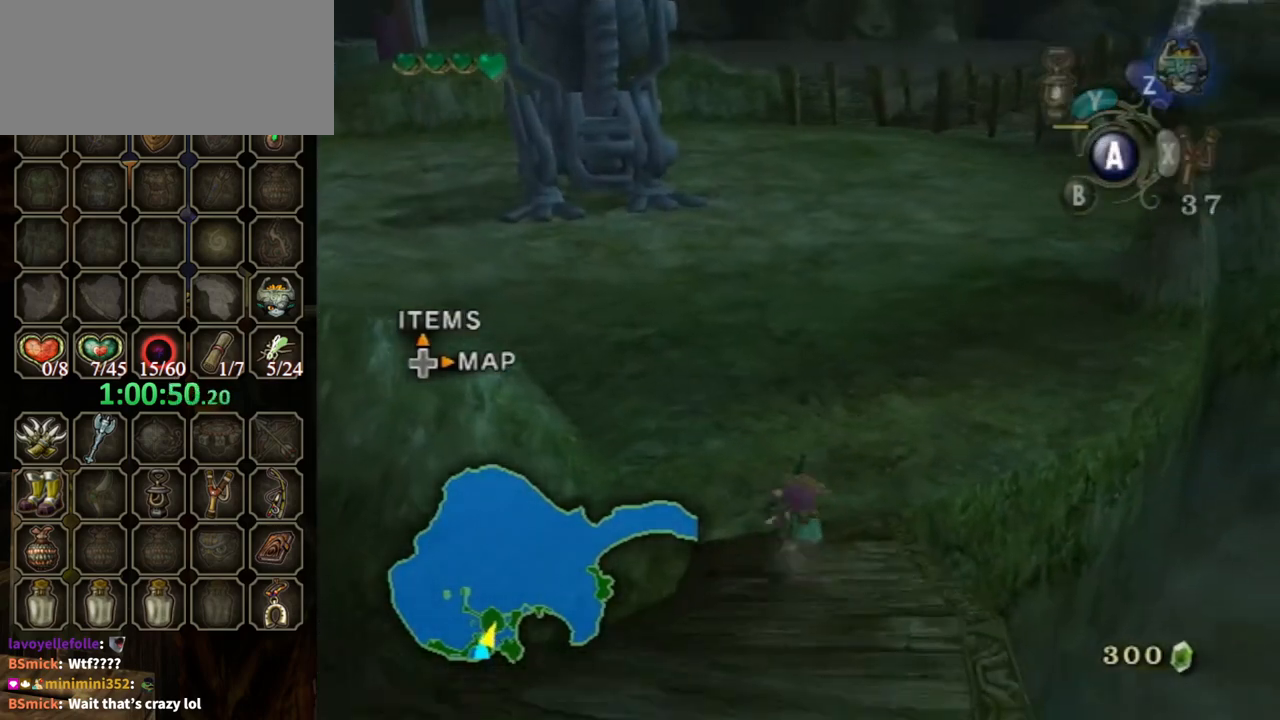
{"buttons": [], "left_stick": "up", "right_stick": "center", "events": [[133, "A", "up"]]}
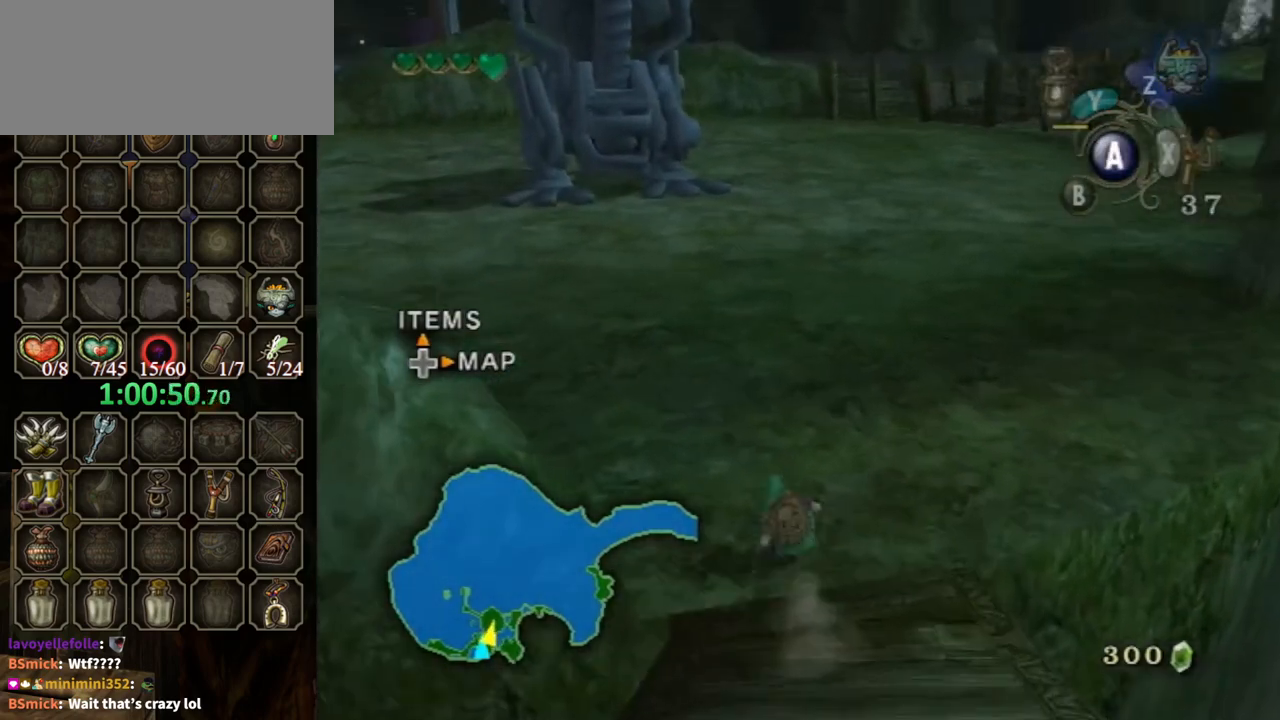
{"buttons": [], "left_stick": "center", "right_stick": "center", "events": [[100, "left_stick", "center"], [133, "right_stick", "down-right"], [400, "right_stick", "center"]]}
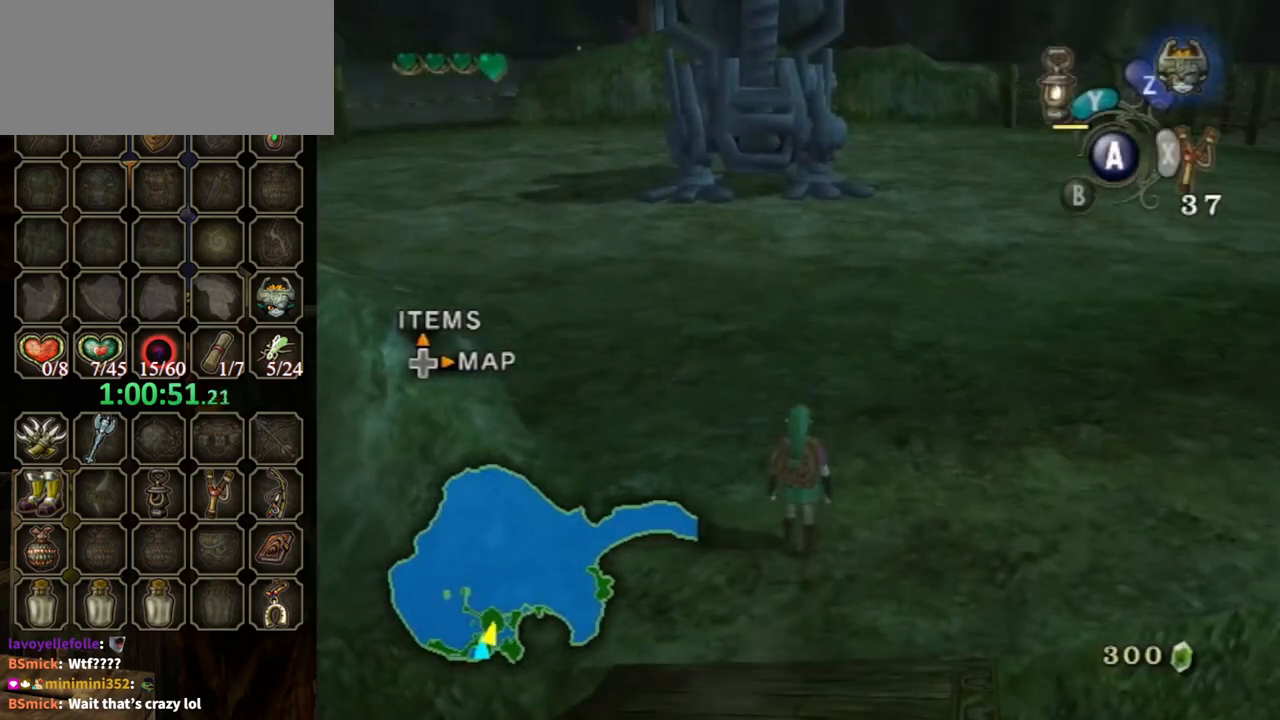
{"buttons": [], "left_stick": "center", "right_stick": "center", "events": []}
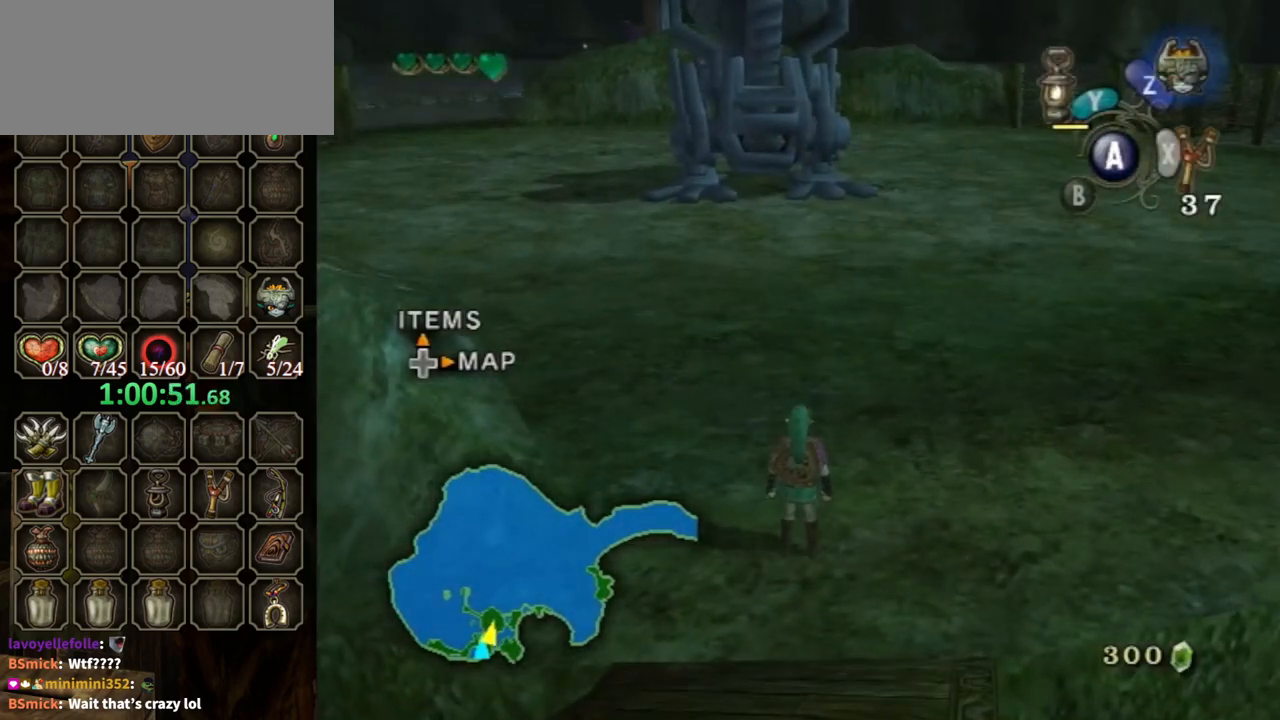
{"buttons": [], "left_stick": "center", "right_stick": "down-right", "events": [[100, "right_stick", "down-right"]]}
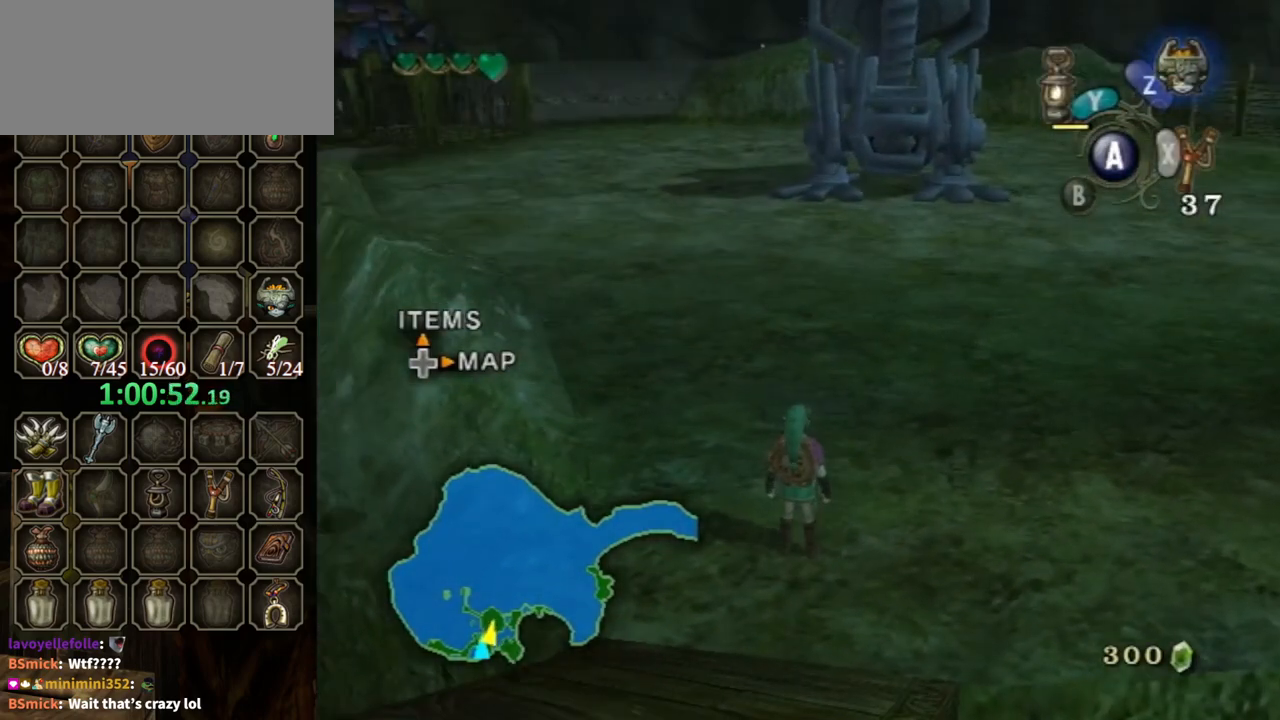
{"buttons": [], "left_stick": "center", "right_stick": "center", "events": [[67, "right_stick", "center"]]}
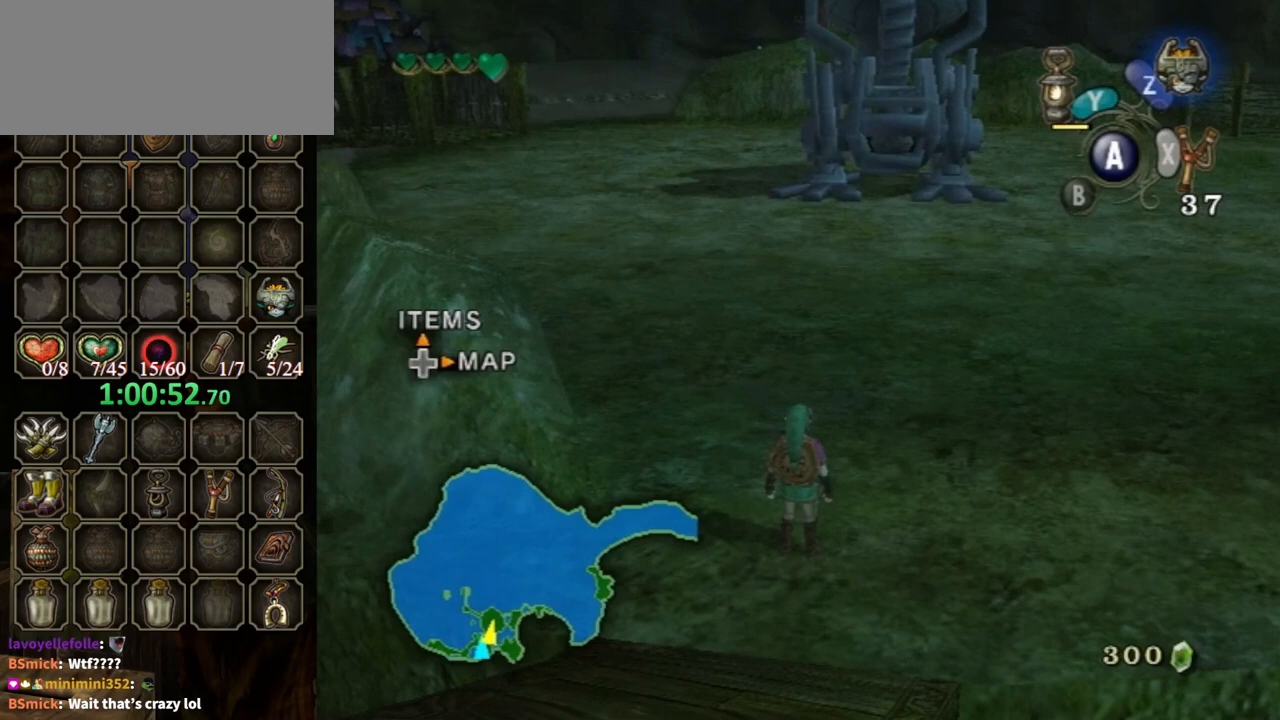
{"buttons": [], "left_stick": "up-right", "right_stick": "left", "events": [[367, "left_stick", "up-right"], [367, "right_stick", "left"]]}
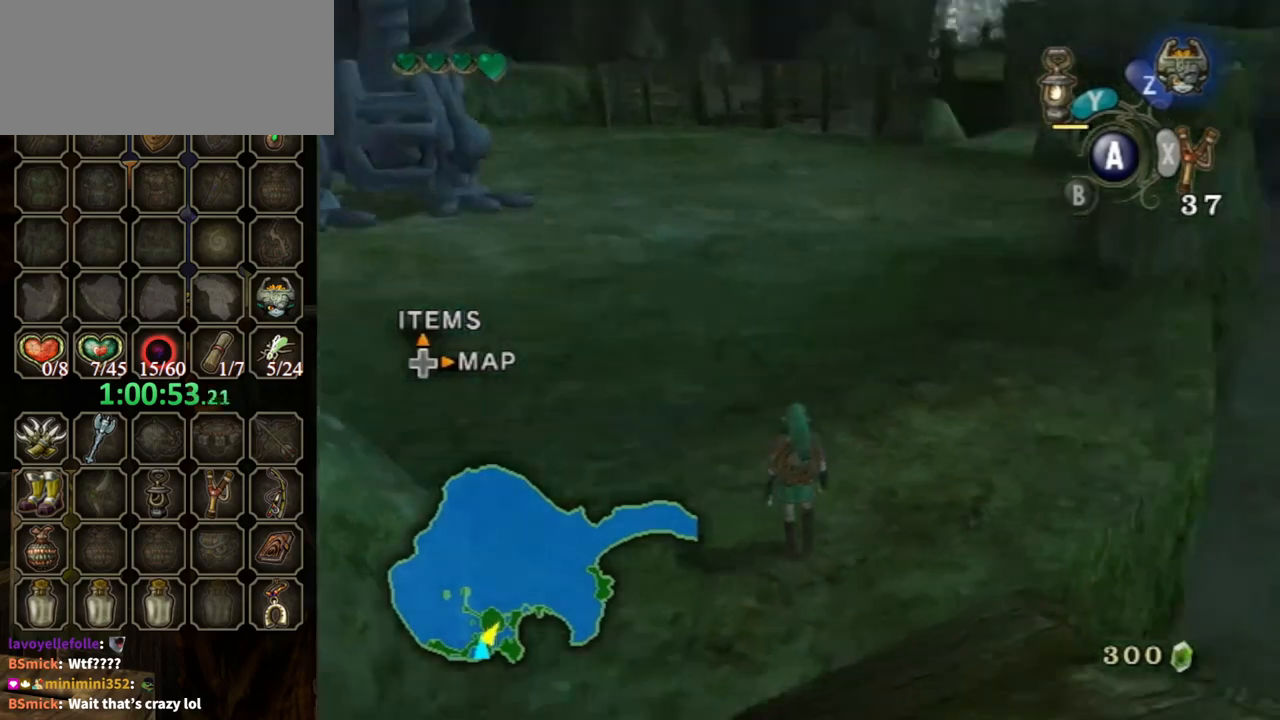
{"buttons": [], "left_stick": "up", "right_stick": "center", "events": [[233, "right_stick", "center"], [267, "left_stick", "up"]]}
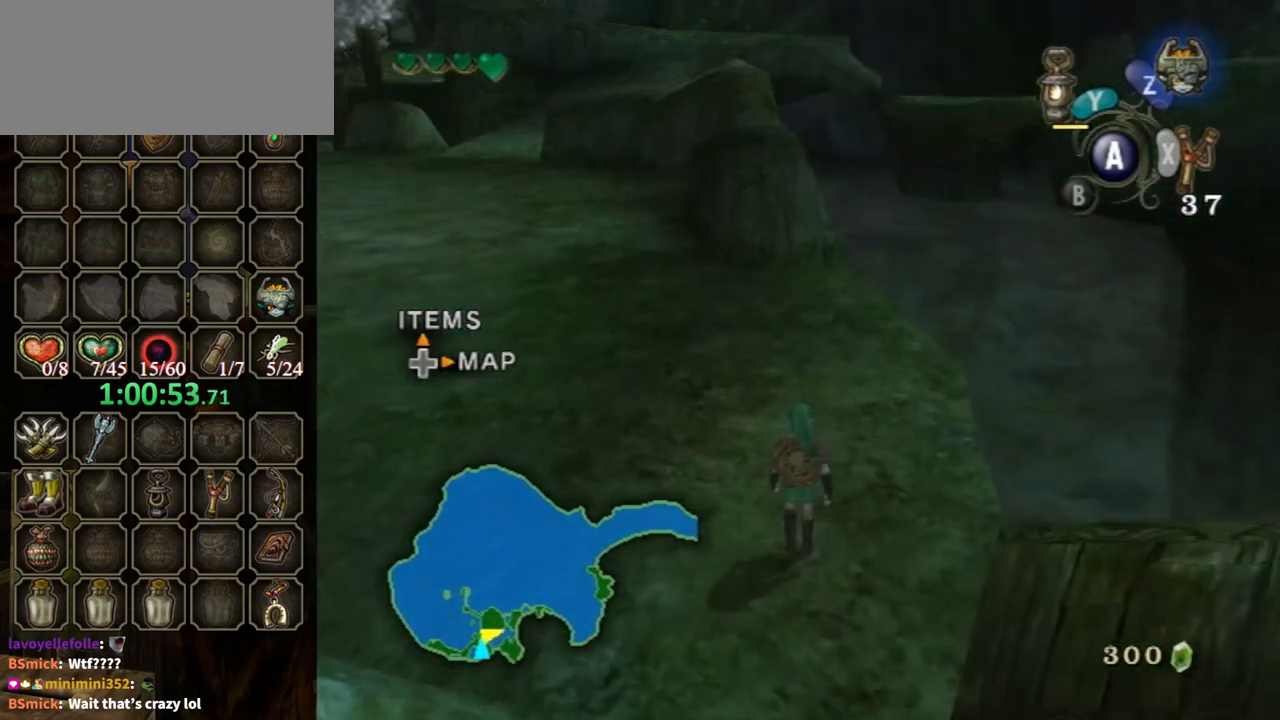
{"buttons": [], "left_stick": "up-left", "right_stick": "down-right", "events": [[267, "left_stick", "up-left"], [467, "right_stick", "down-right"]]}
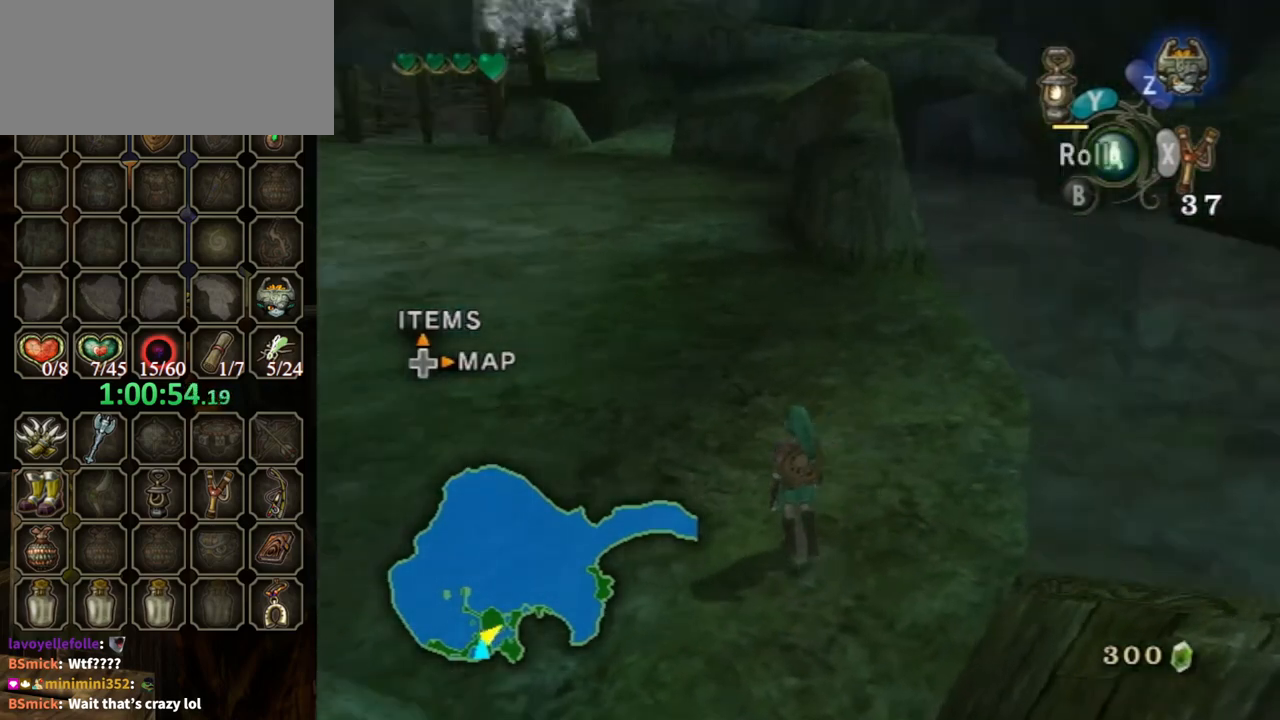
{"buttons": [], "left_stick": "center", "right_stick": "center", "events": [[167, "left_stick", "center"], [167, "right_stick", "center"]]}